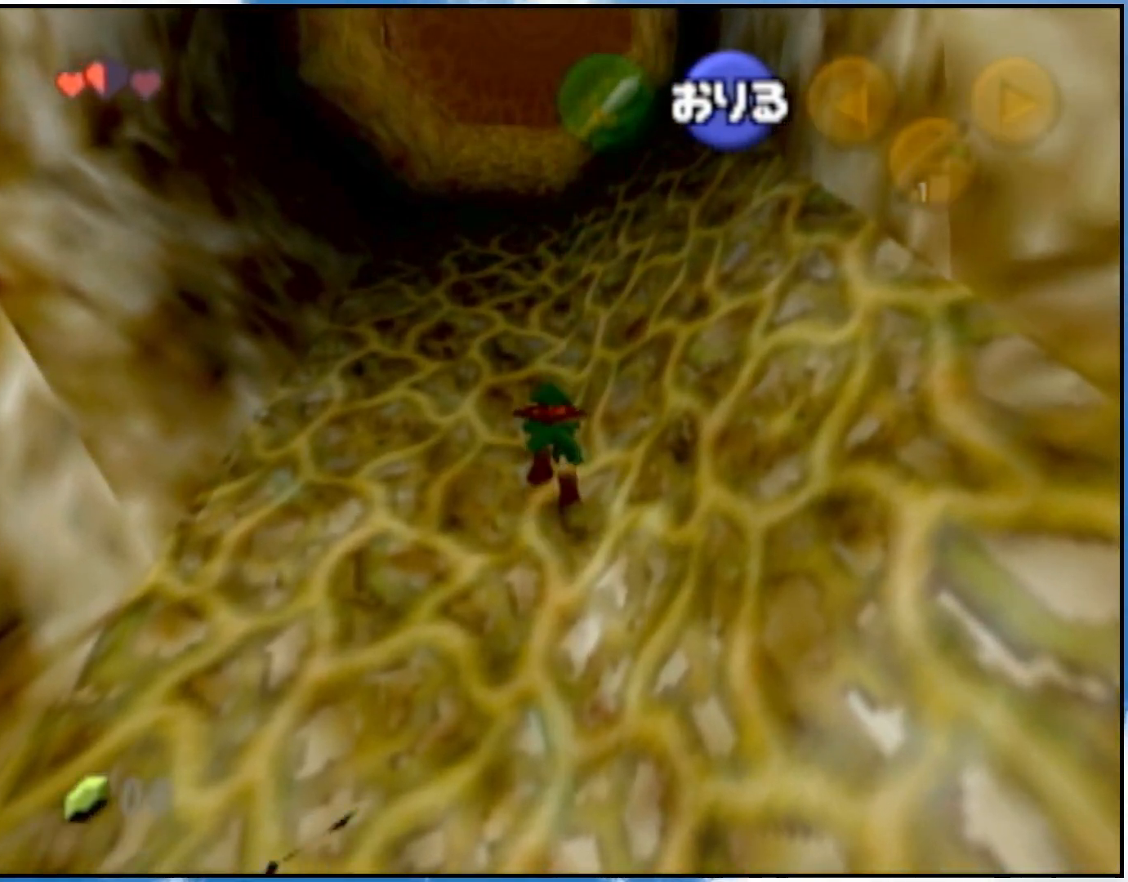
Gameplay with a controller (Nintendo layout); each line is a JSON object with the inputs held at the frame after it. "events" lists button and stick changes between this image and that frame as [ms after this image, input, new state], when the widget could be followed in between. Not read: L3 R3.
{"buttons": [], "left_stick": "up", "right_stick": "center", "events": []}
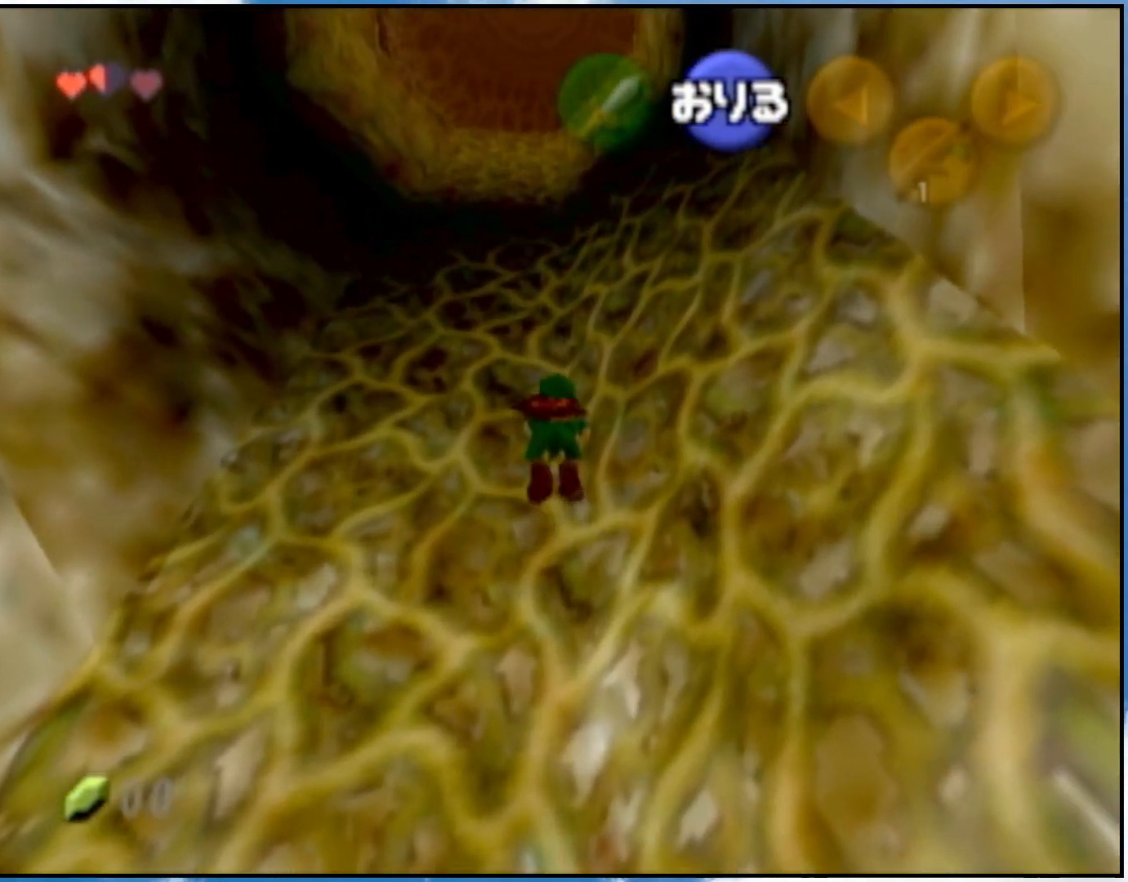
{"buttons": [], "left_stick": "up", "right_stick": "center", "events": []}
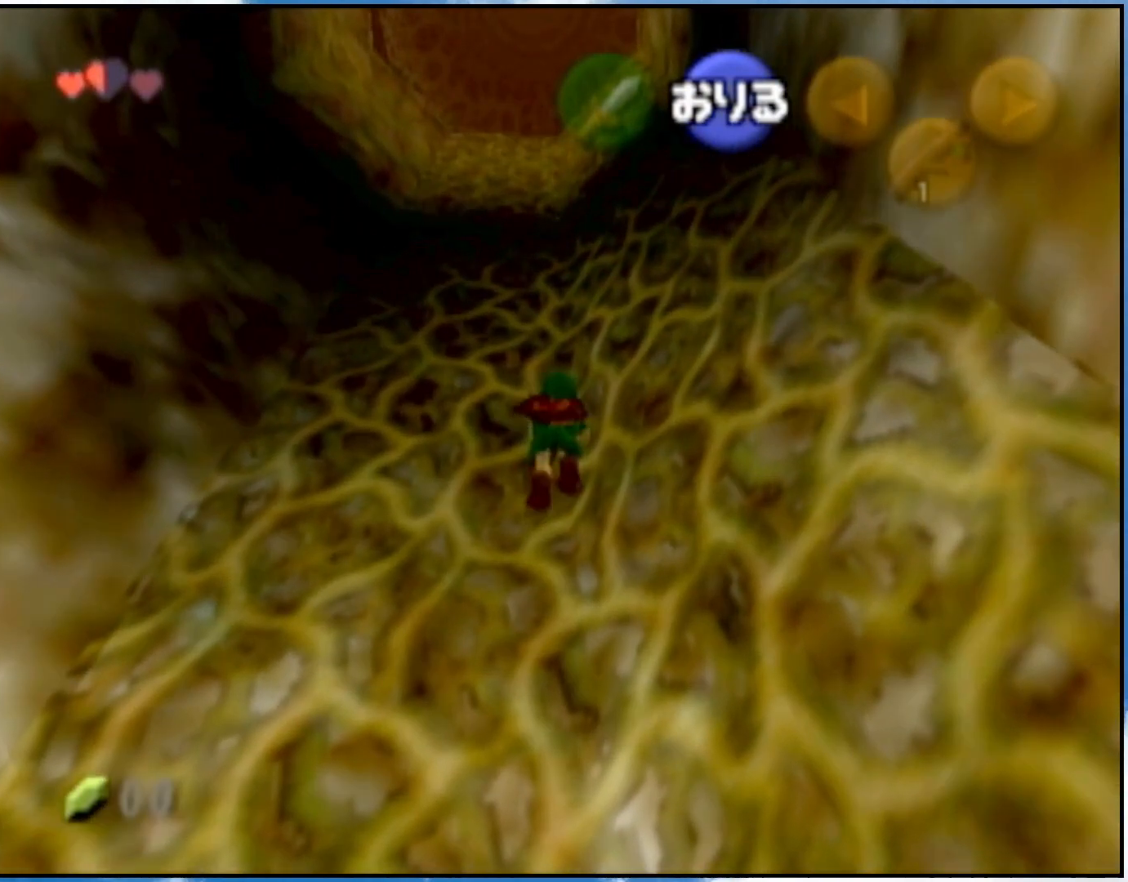
{"buttons": [], "left_stick": "up", "right_stick": "center", "events": []}
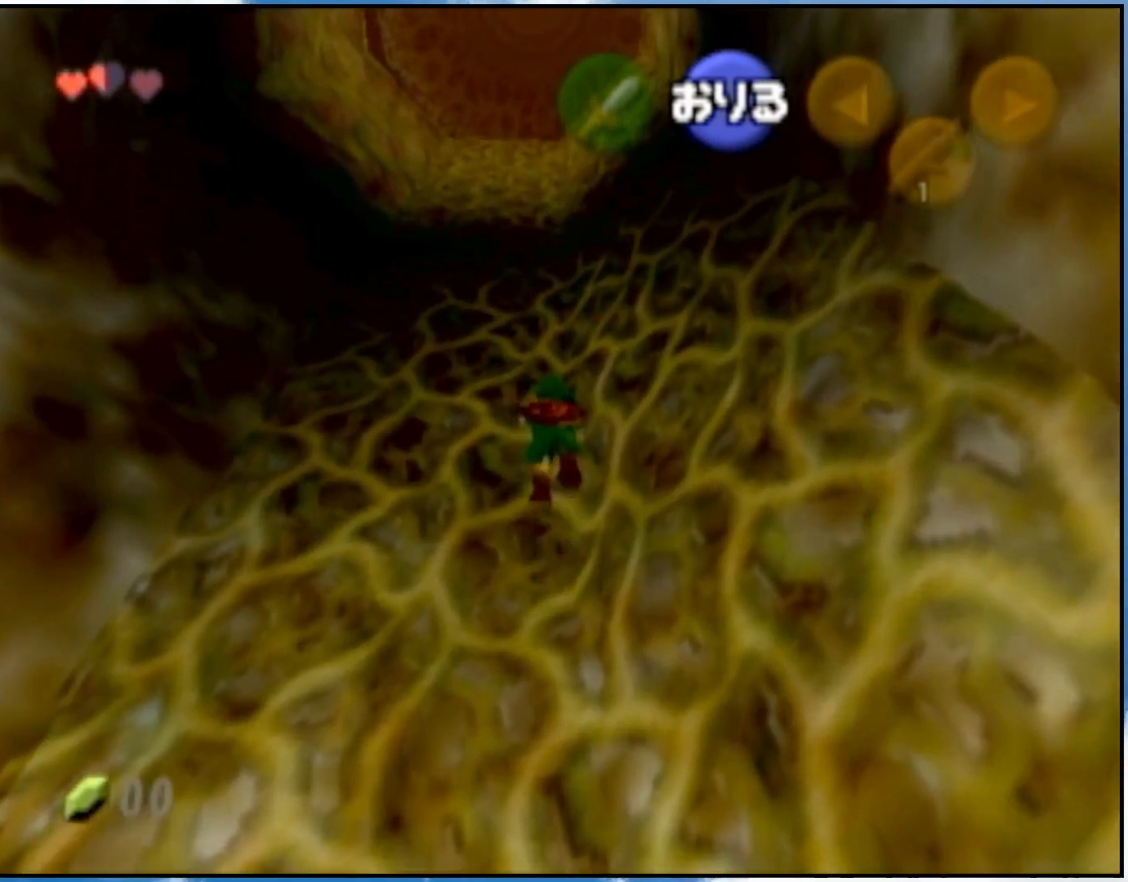
{"buttons": [], "left_stick": "up", "right_stick": "center", "events": [[233, "L1", "down"], [400, "L1", "up"]]}
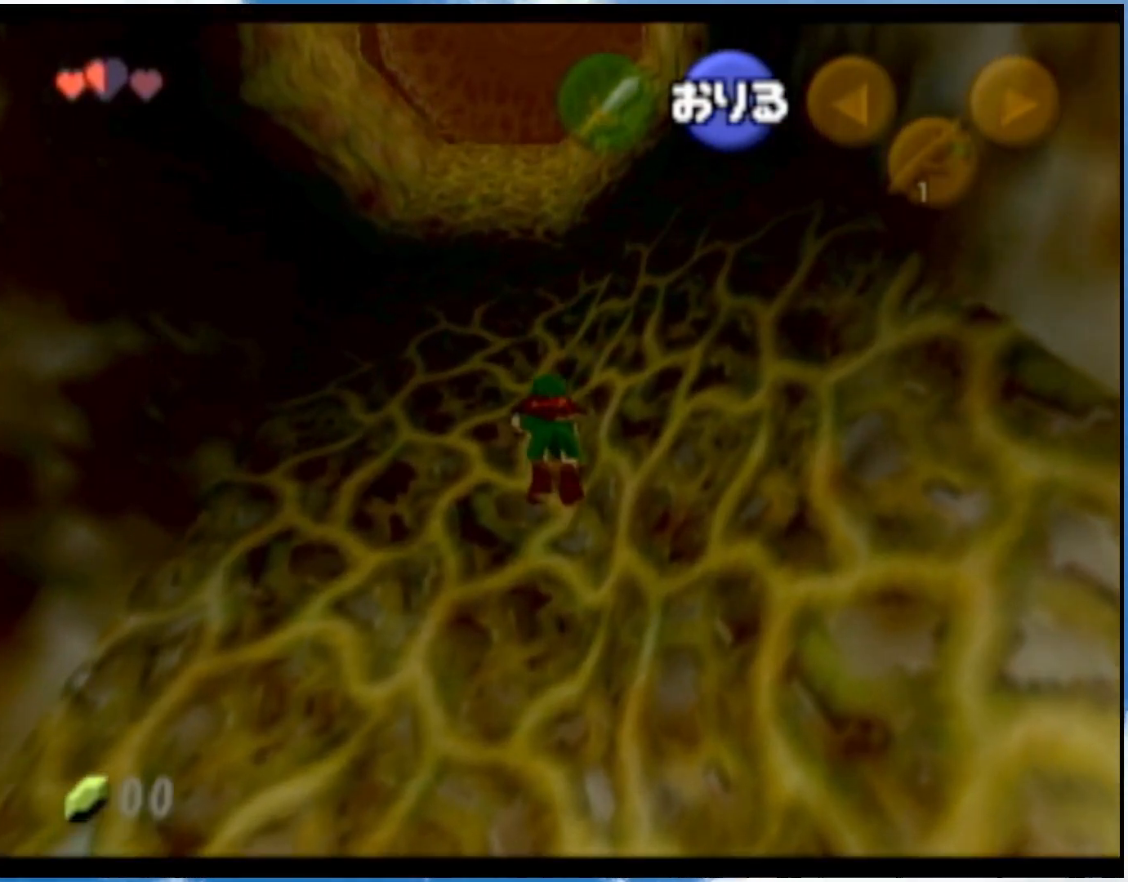
{"buttons": [], "left_stick": "up", "right_stick": "center", "events": [[283, "L1", "down"], [433, "L1", "up"]]}
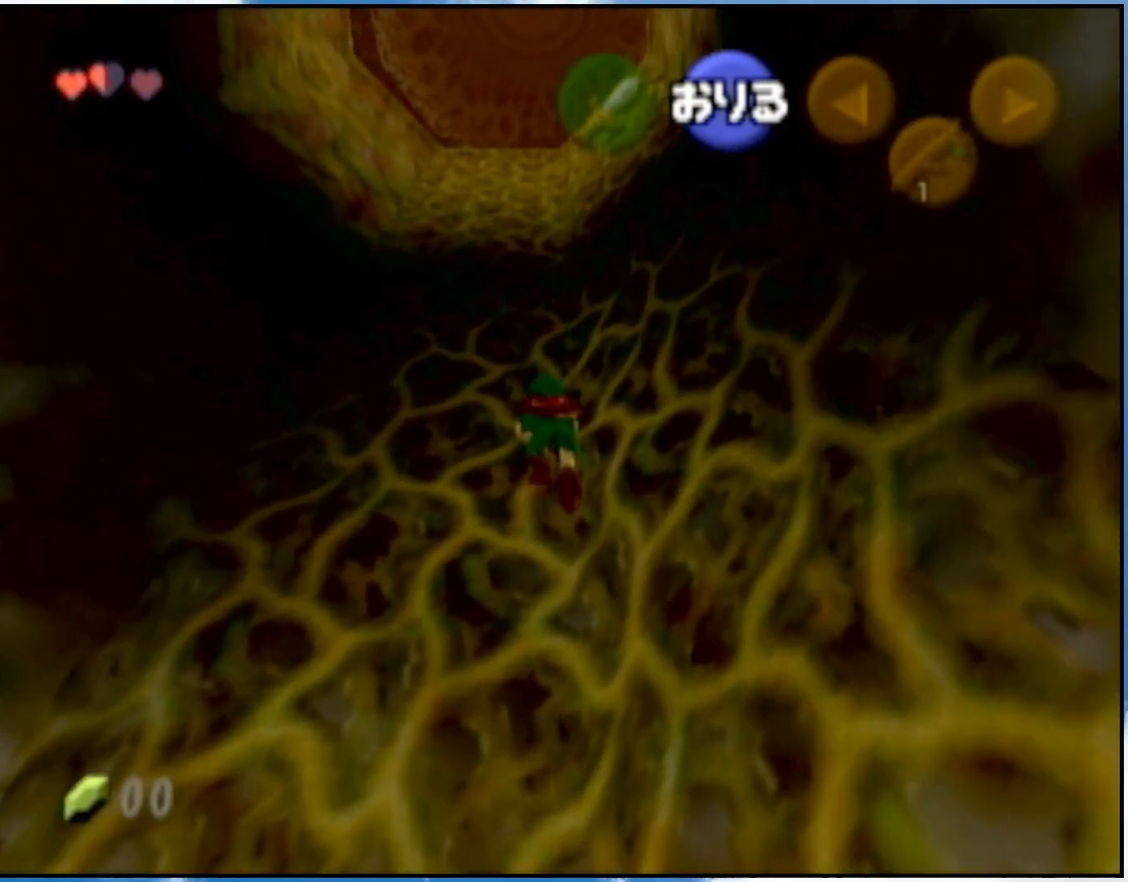
{"buttons": [], "left_stick": "up", "right_stick": "center", "events": [[283, "L1", "down"], [433, "L1", "up"]]}
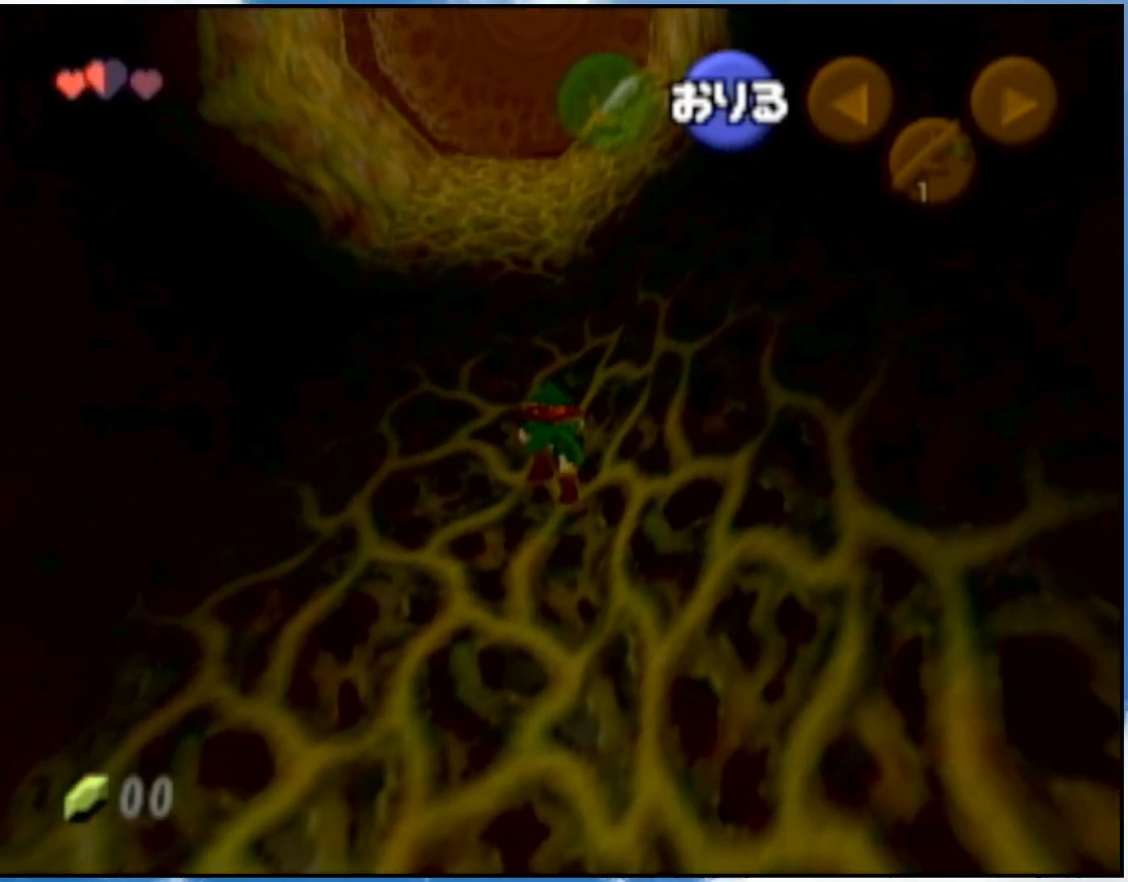
{"buttons": [], "left_stick": "up", "right_stick": "center", "events": []}
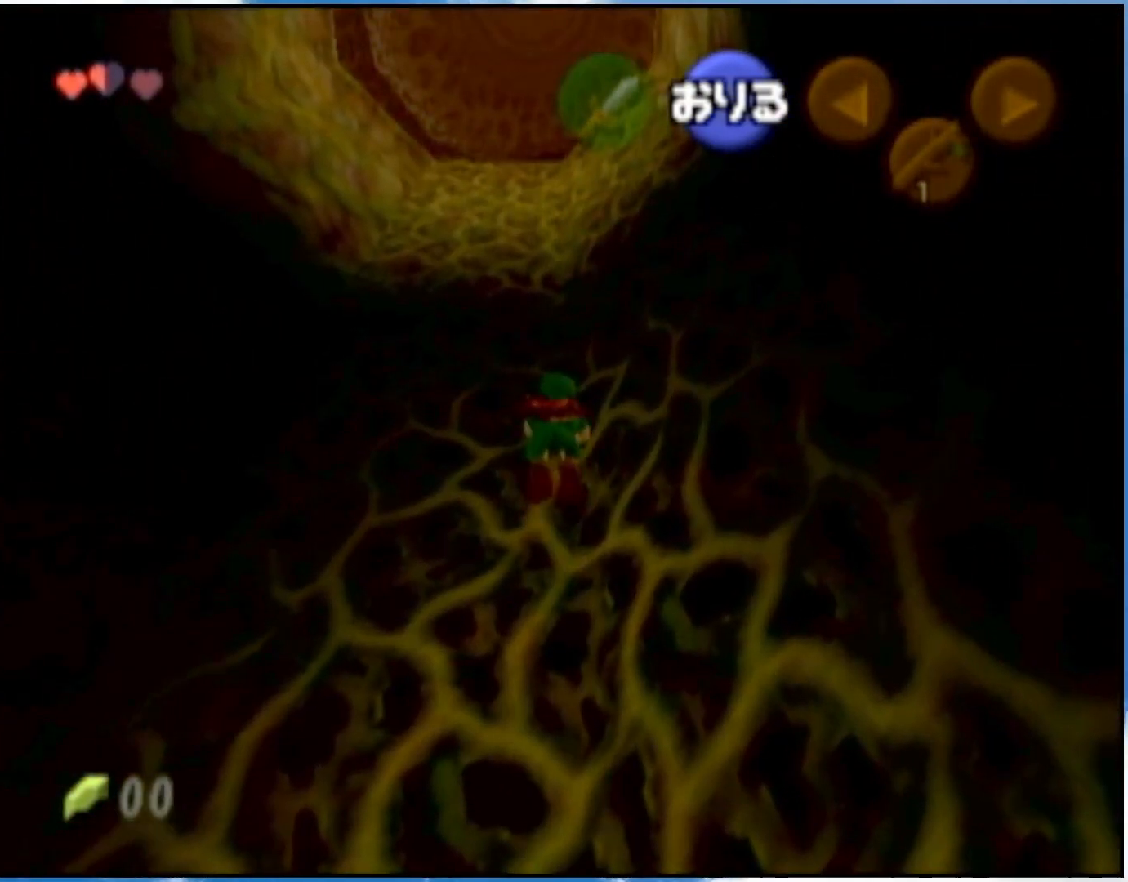
{"buttons": [], "left_stick": "up", "right_stick": "center", "events": [[217, "L1", "down"], [400, "L1", "up"]]}
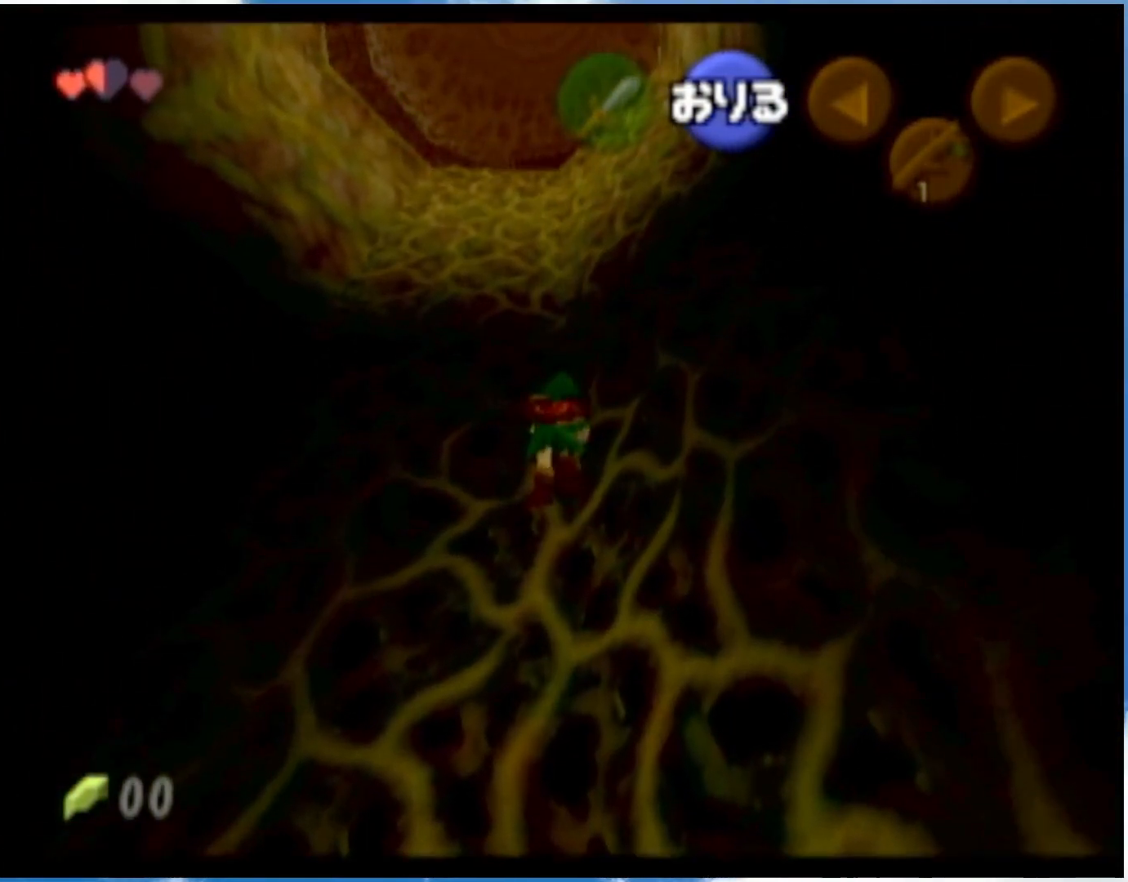
{"buttons": ["L1"], "left_stick": "up", "right_stick": "center", "events": [[150, "L1", "down"], [267, "L1", "up"], [400, "L1", "down"]]}
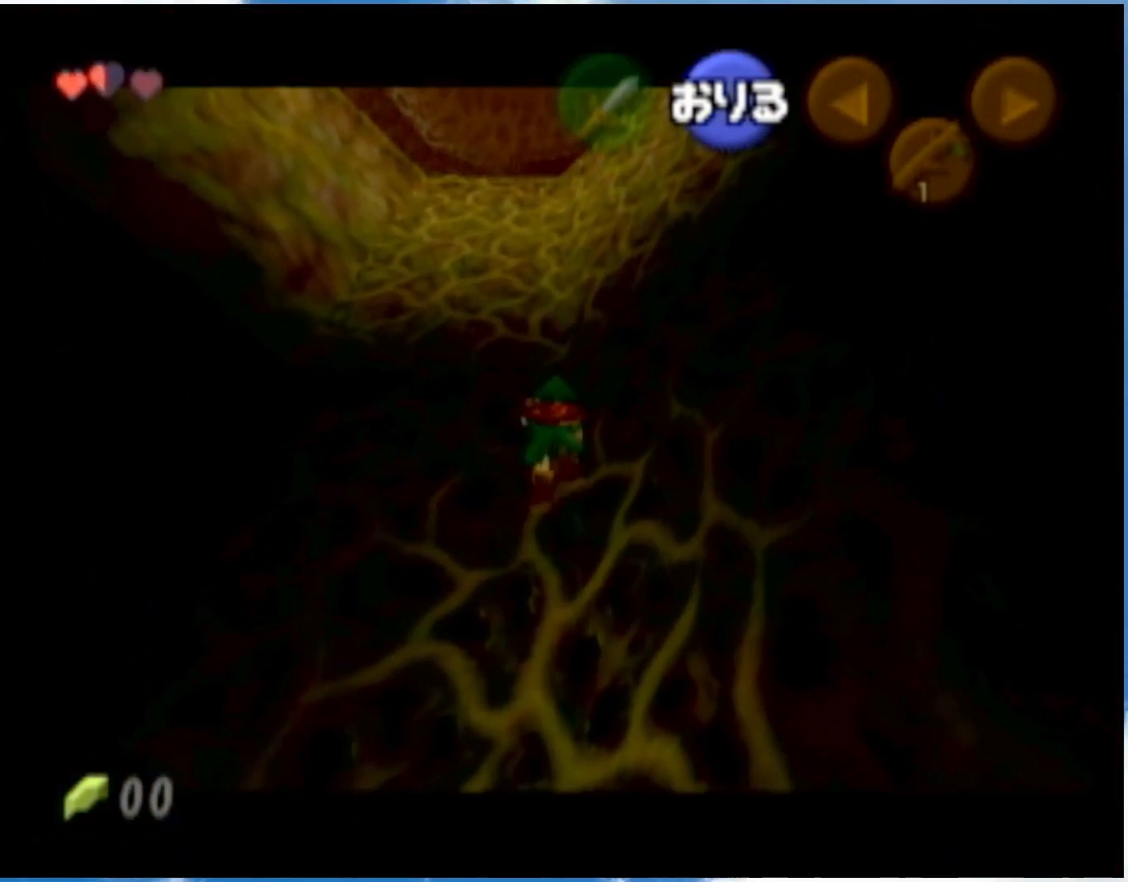
{"buttons": ["L1"], "left_stick": "up", "right_stick": "center", "events": []}
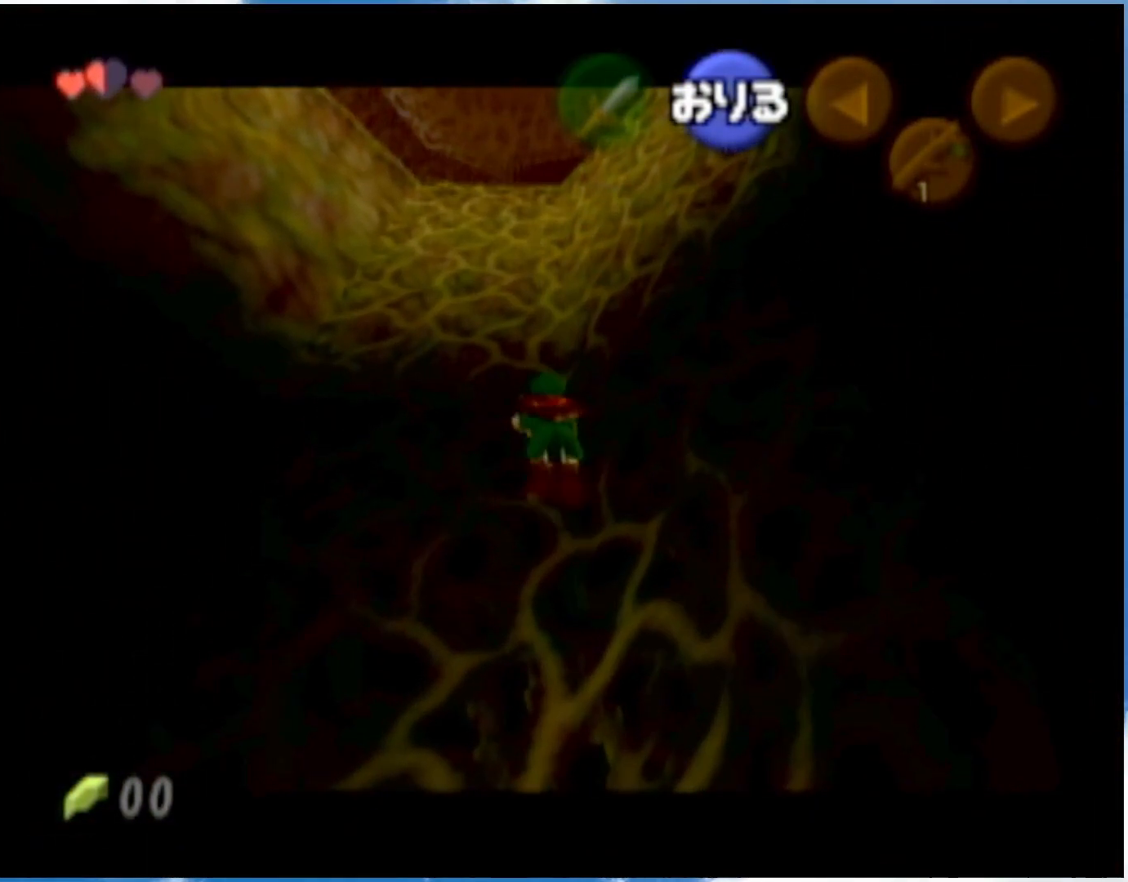
{"buttons": ["L1"], "left_stick": "up", "right_stick": "center", "events": [[300, "L1", "up"], [467, "L1", "down"]]}
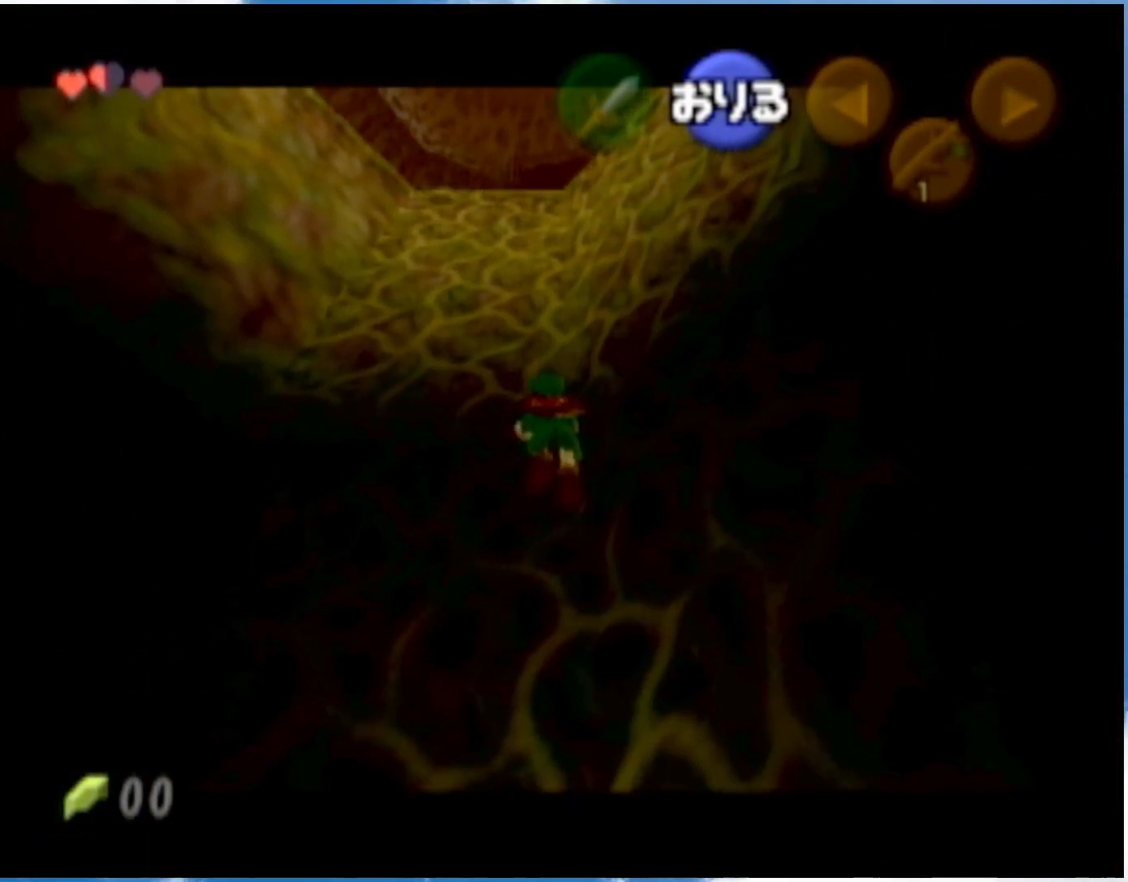
{"buttons": ["L1"], "left_stick": "up", "right_stick": "center", "events": [[117, "L1", "up"], [217, "L1", "down"]]}
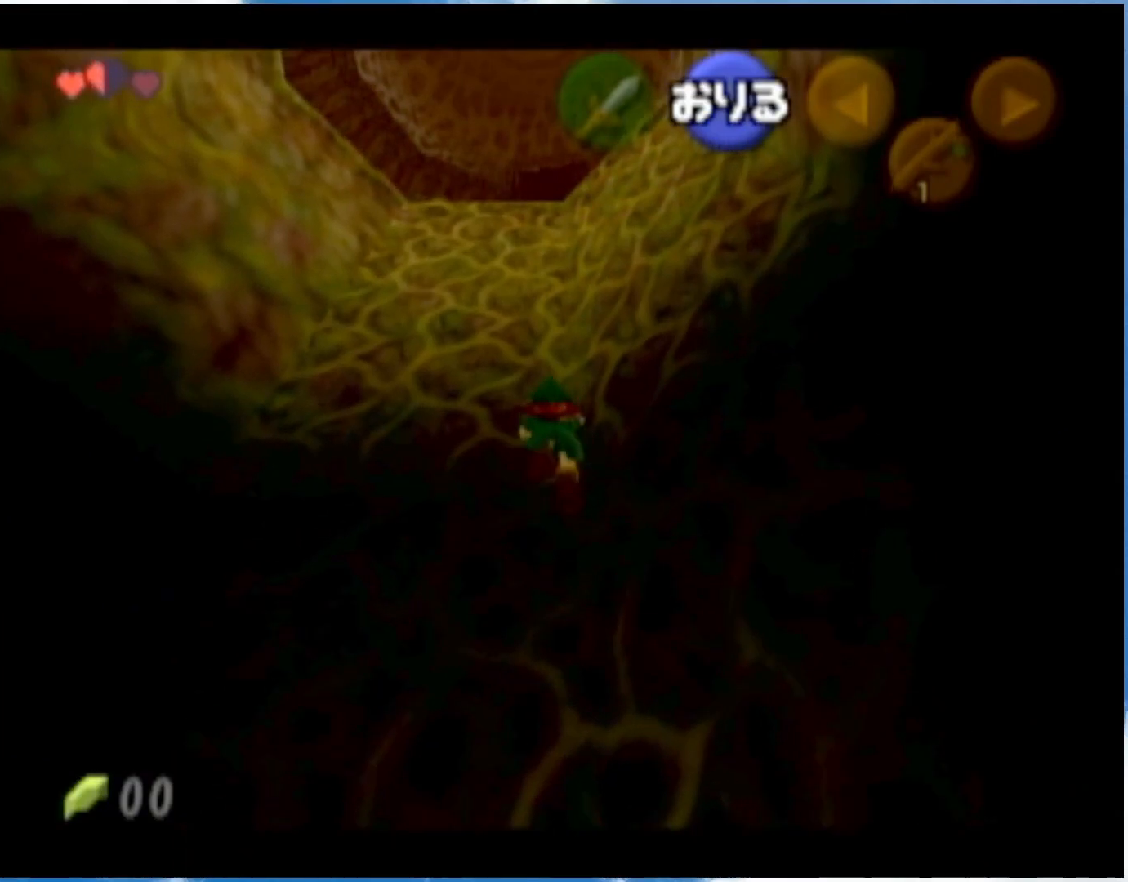
{"buttons": [], "left_stick": "up", "right_stick": "center", "events": [[217, "L1", "up"], [367, "L1", "down"], [483, "L1", "up"]]}
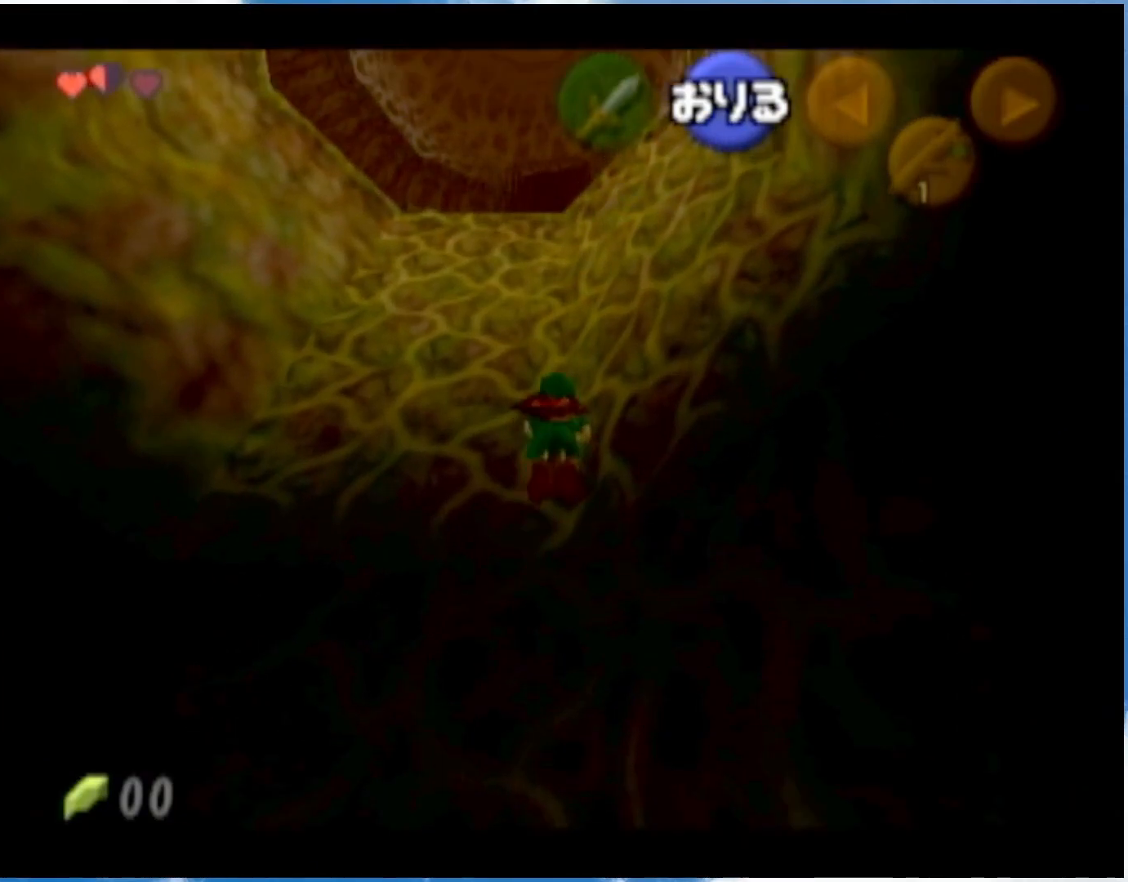
{"buttons": ["L1"], "left_stick": "up", "right_stick": "center", "events": [[117, "L1", "down"]]}
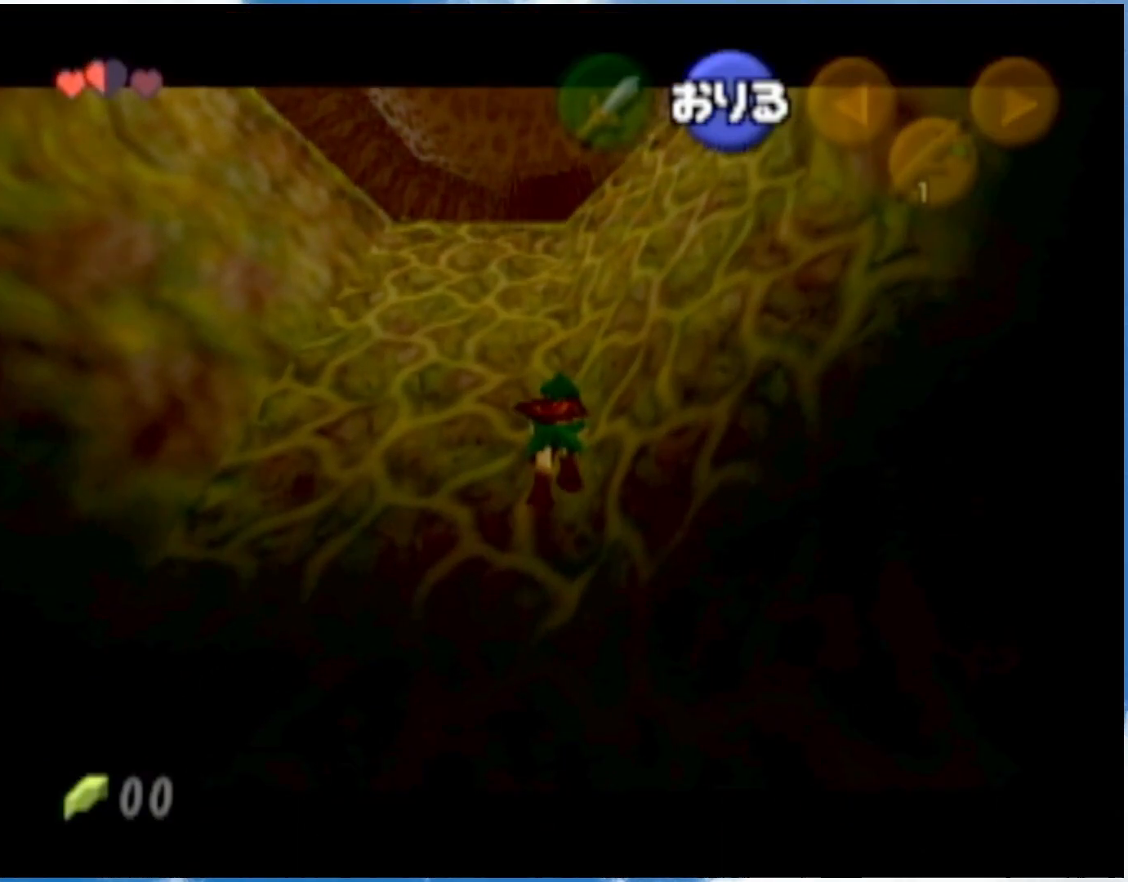
{"buttons": ["L1"], "left_stick": "up", "right_stick": "center", "events": [[100, "L1", "up"], [217, "L1", "down"], [367, "L1", "up"], [433, "L1", "down"]]}
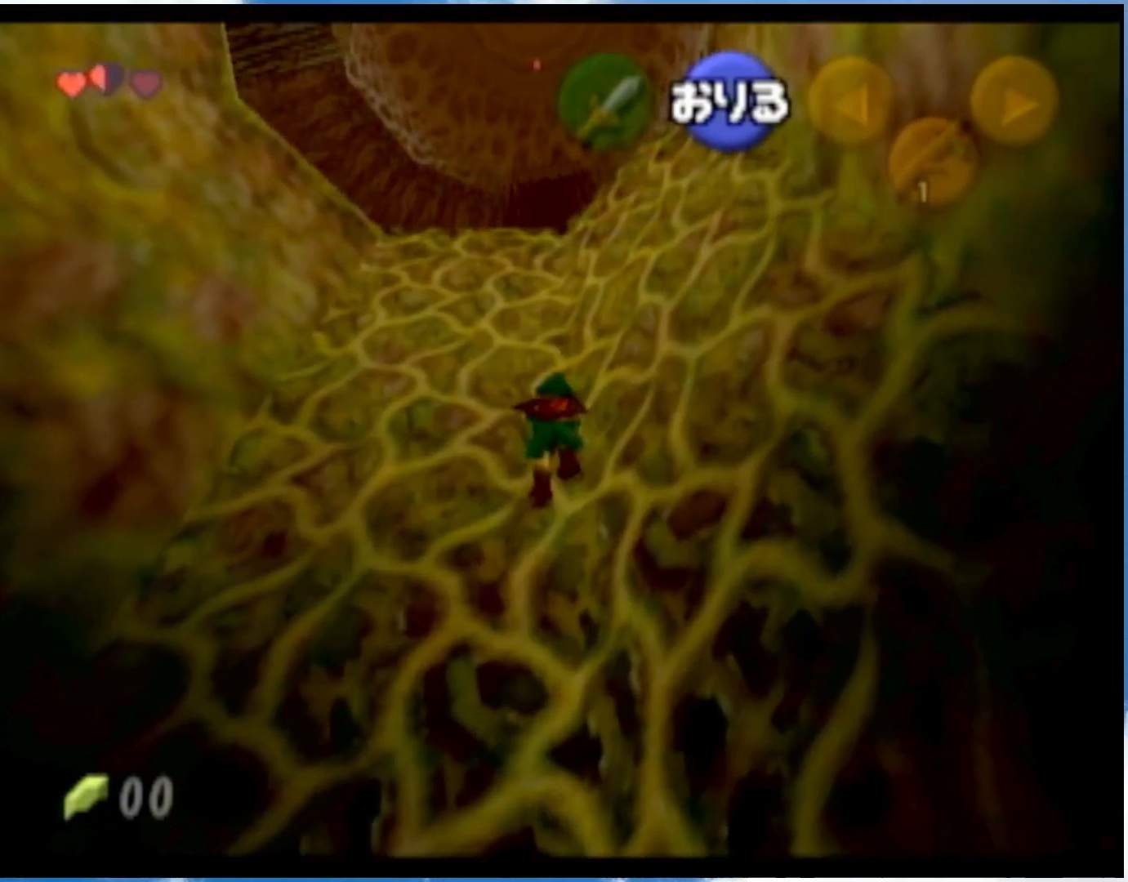
{"buttons": [], "left_stick": "up", "right_stick": "center", "events": [[50, "L1", "up"], [150, "L1", "down"], [400, "L1", "up"]]}
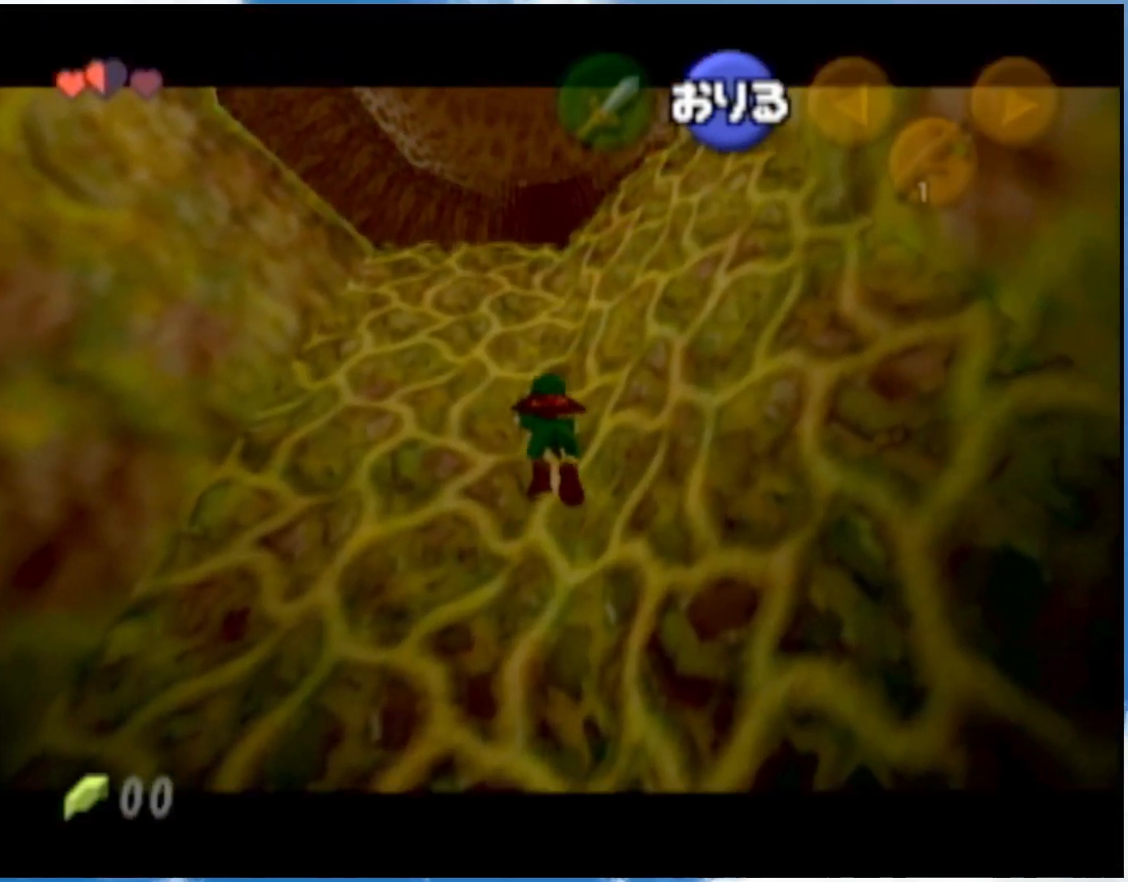
{"buttons": [], "left_stick": "up", "right_stick": "center", "events": []}
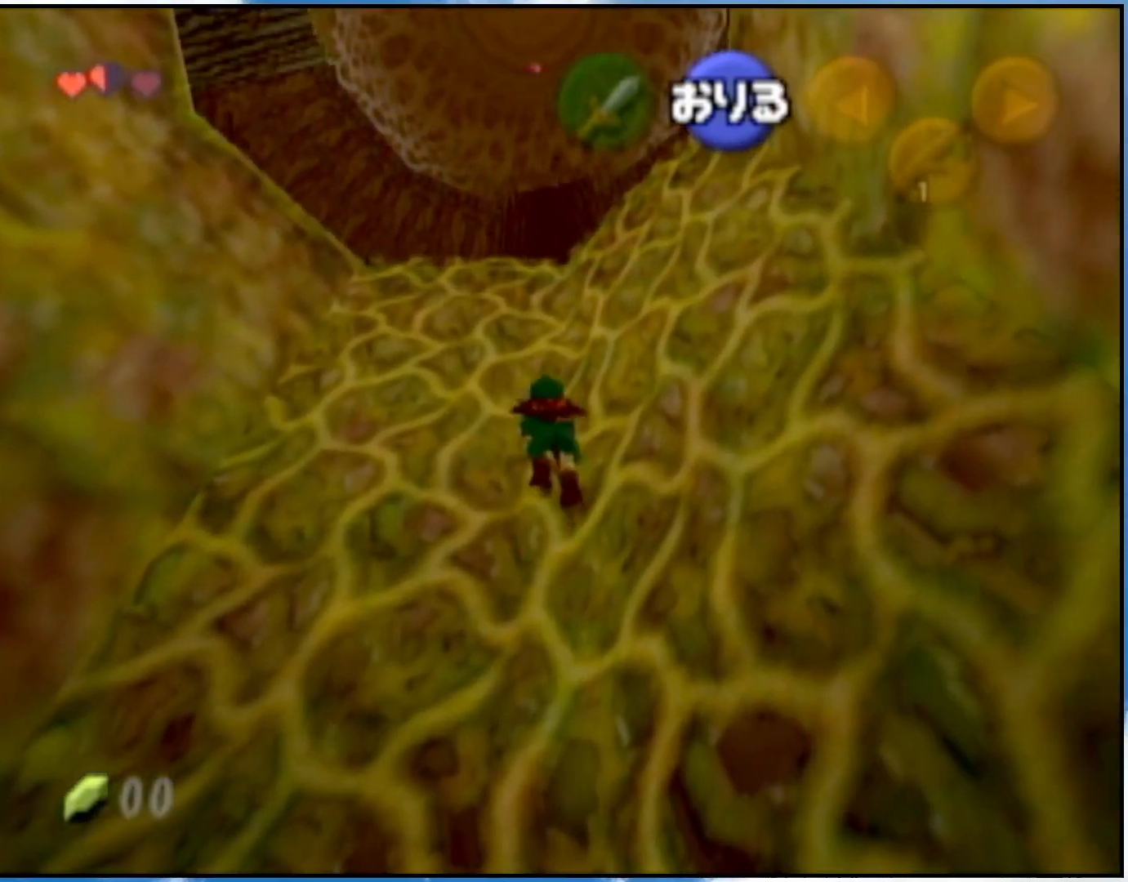
{"buttons": ["L1"], "left_stick": "up", "right_stick": "center", "events": [[467, "L1", "down"]]}
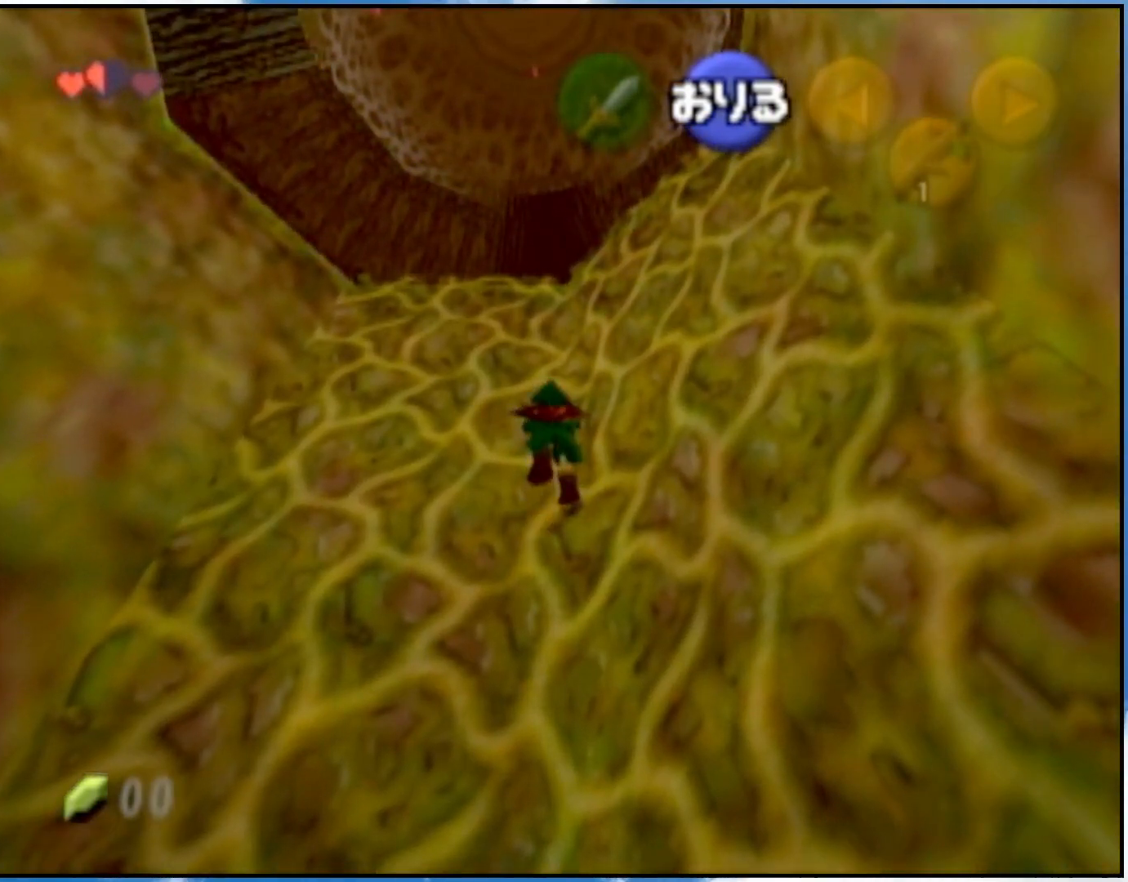
{"buttons": [], "left_stick": "up", "right_stick": "center", "events": [[50, "L1", "up"], [333, "L1", "down"], [467, "L1", "up"]]}
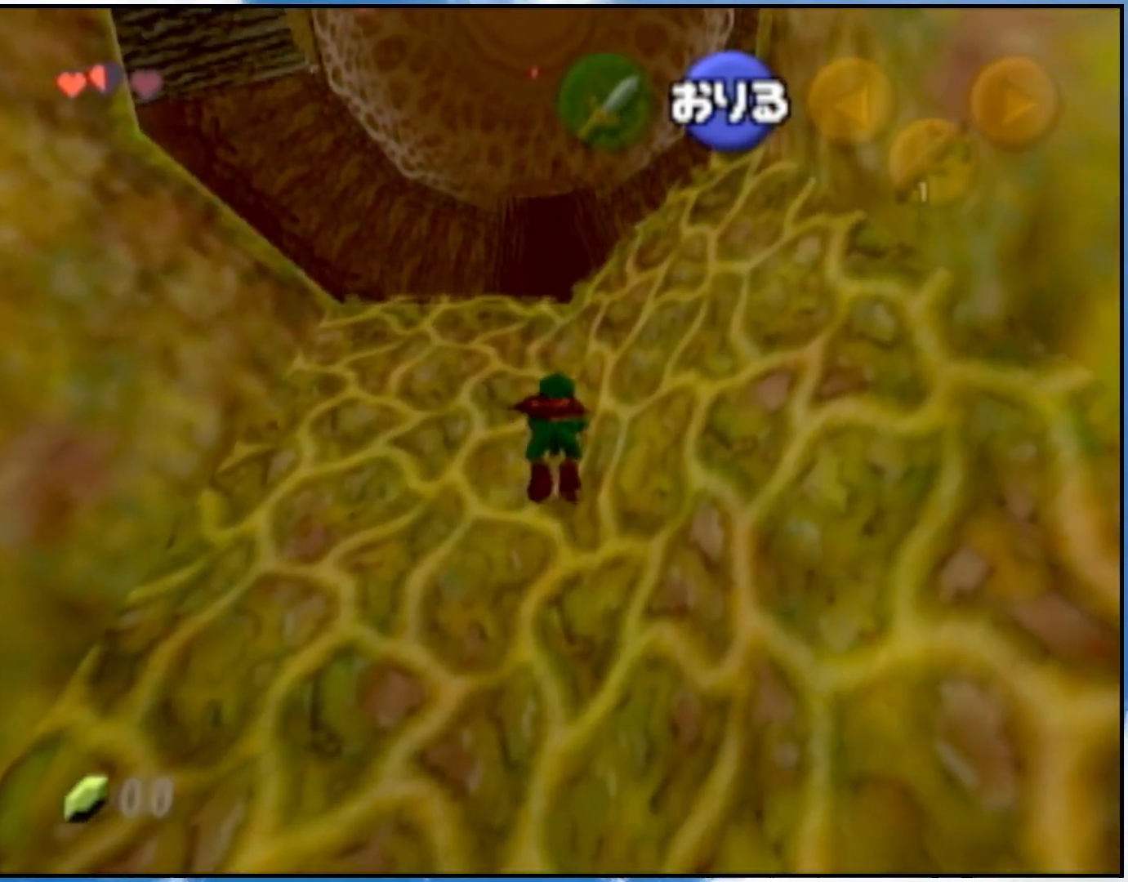
{"buttons": [], "left_stick": "up", "right_stick": "center", "events": [[217, "L1", "down"], [367, "L1", "up"]]}
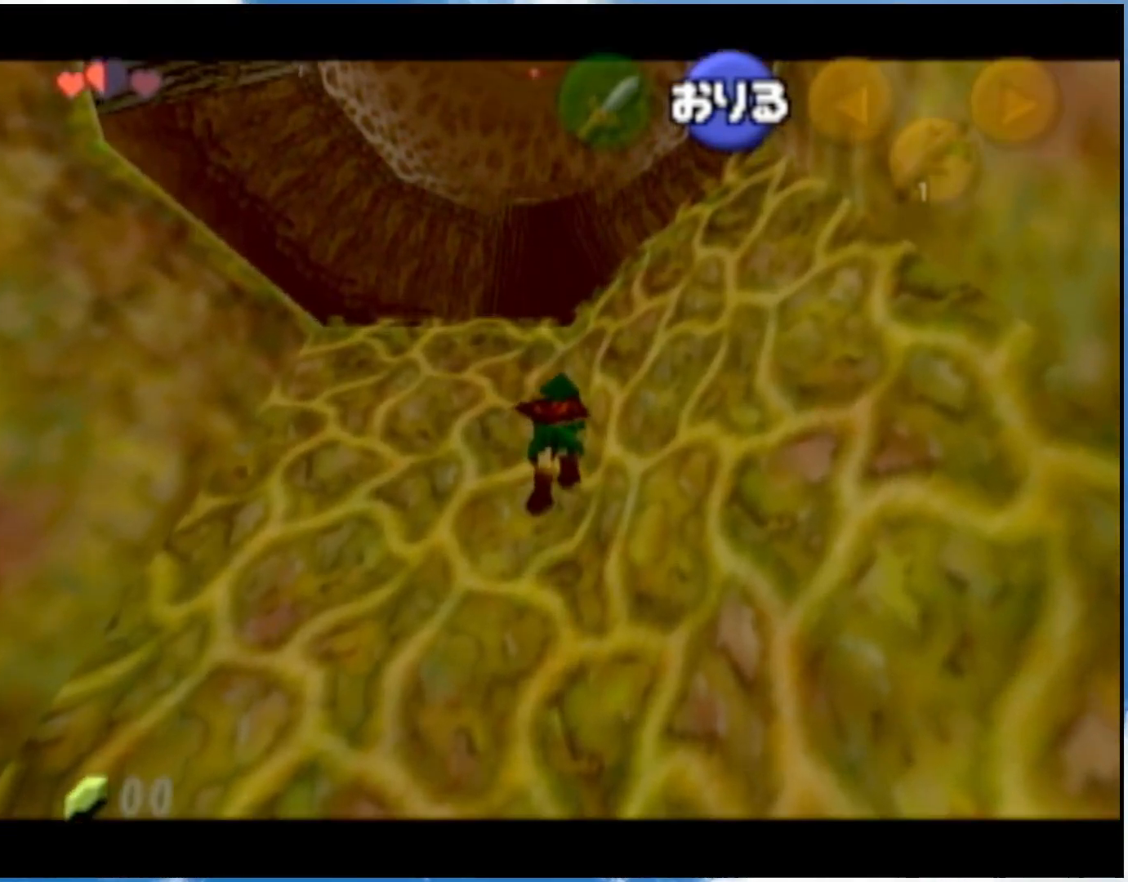
{"buttons": [], "left_stick": "up", "right_stick": "center", "events": [[250, "L1", "down"], [400, "L1", "up"]]}
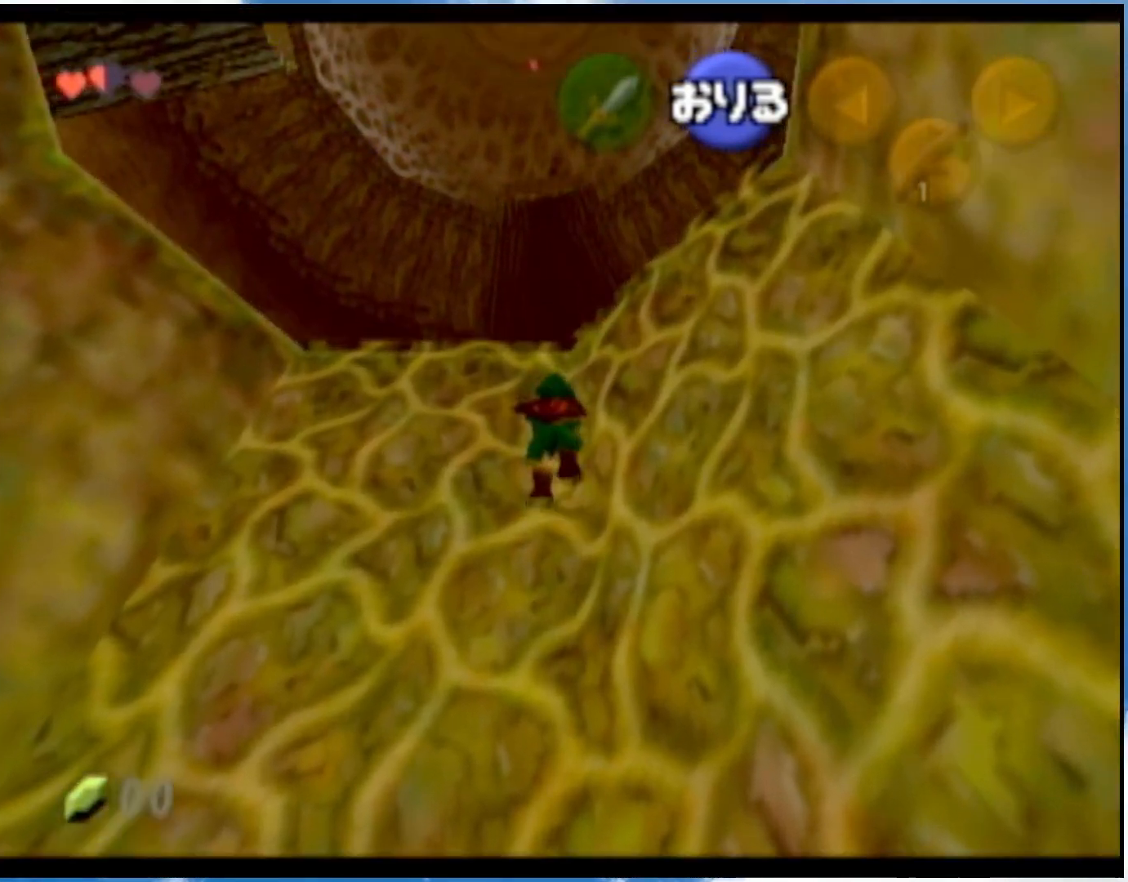
{"buttons": [], "left_stick": "up", "right_stick": "center", "events": []}
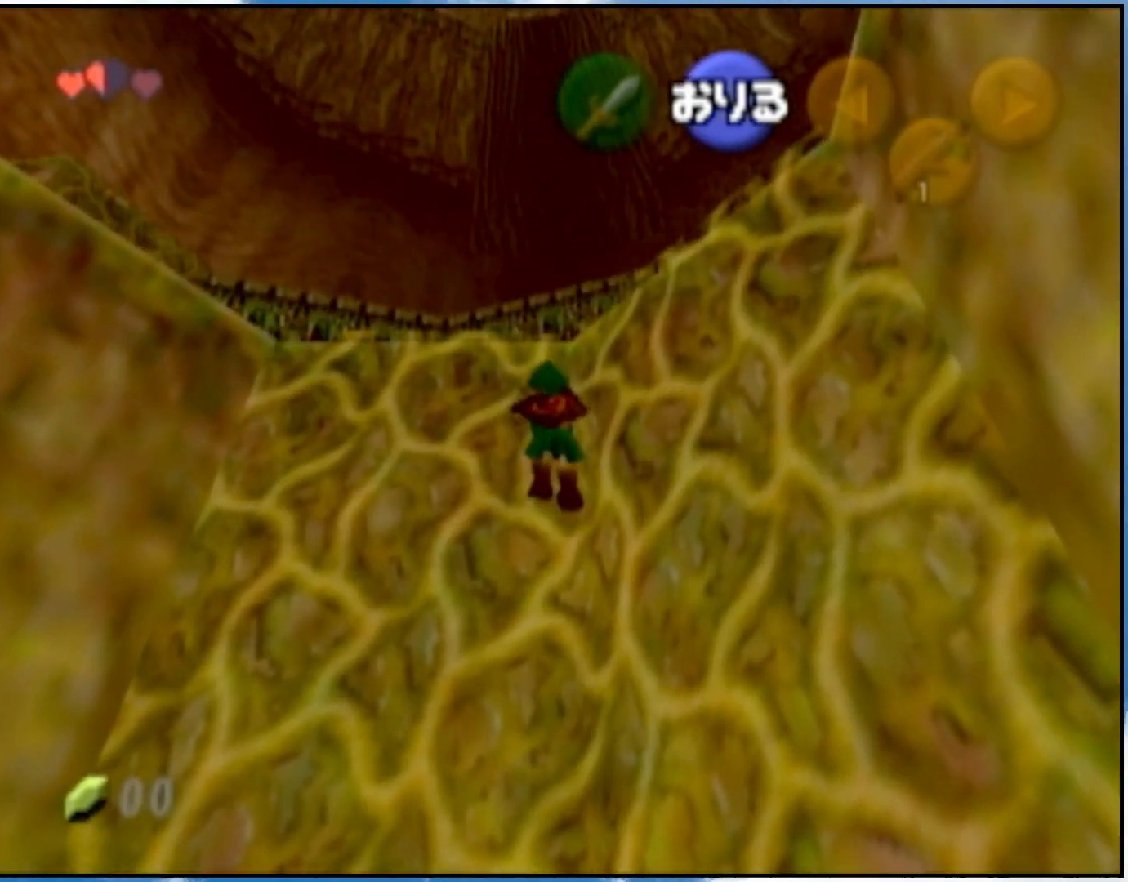
{"buttons": [], "left_stick": "up", "right_stick": "center", "events": []}
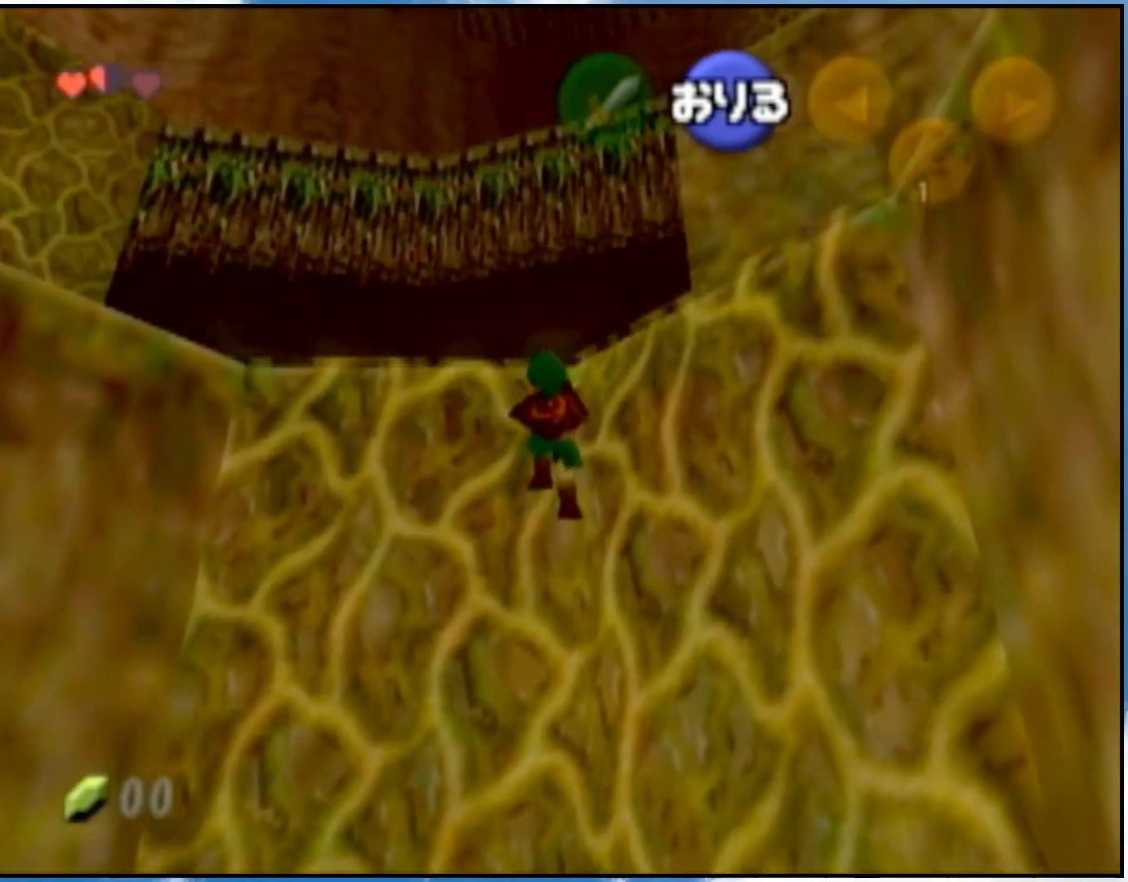
{"buttons": [], "left_stick": "up-left", "right_stick": "center", "events": [[283, "left_stick", "up-left"]]}
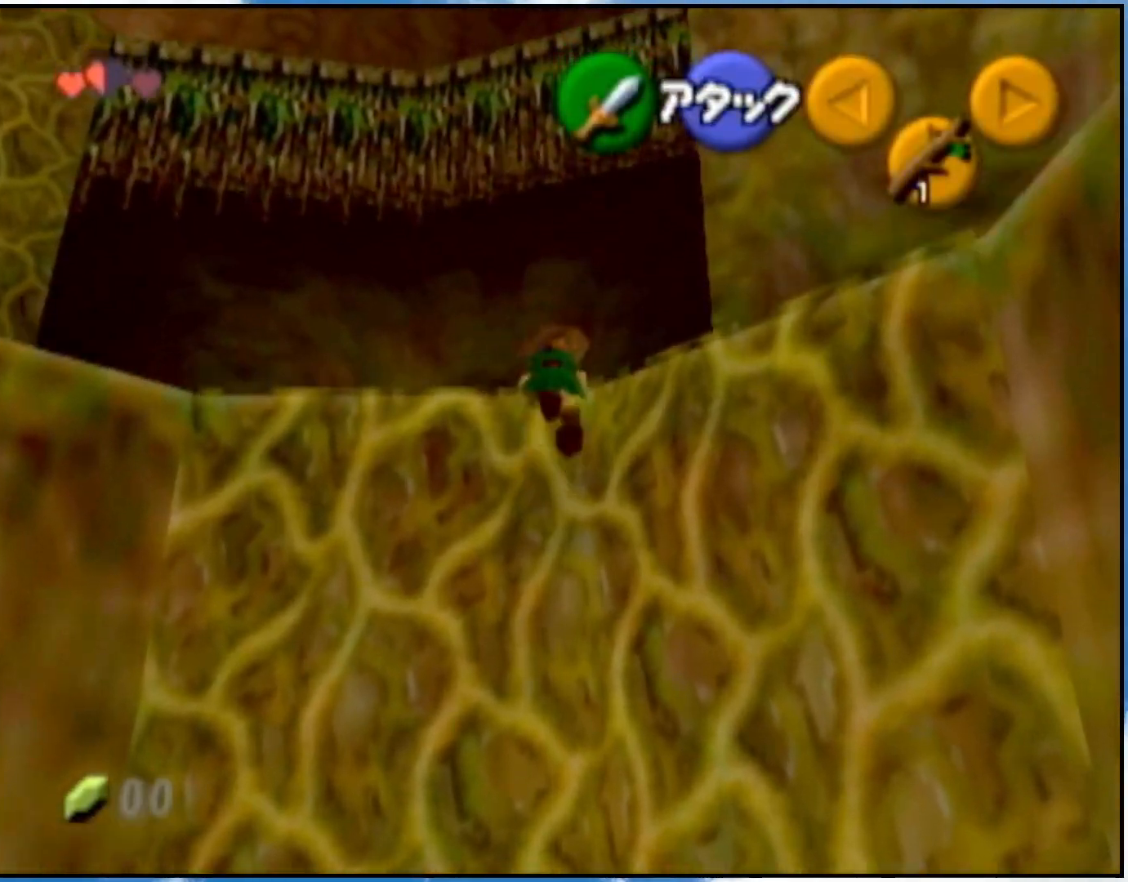
{"buttons": [], "left_stick": "up-left", "right_stick": "center", "events": []}
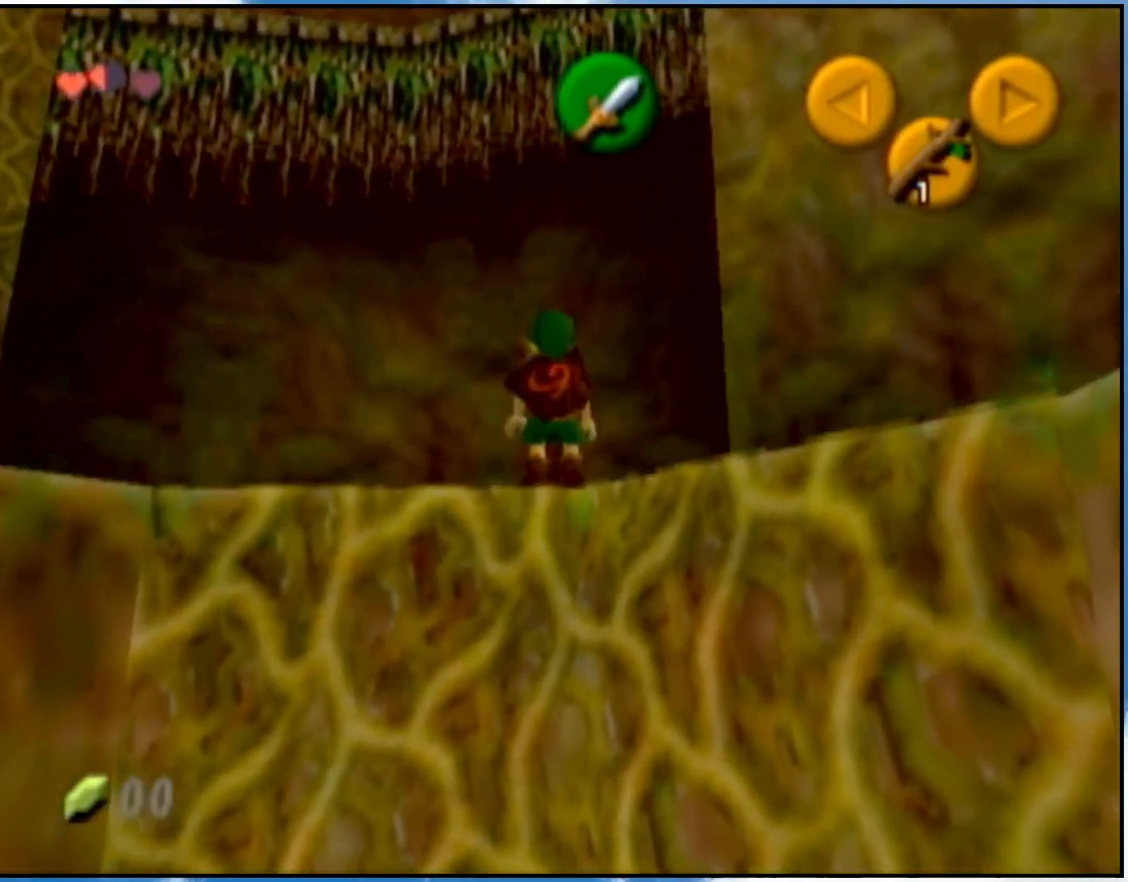
{"buttons": [], "left_stick": "up", "right_stick": "center", "events": [[333, "A", "down"], [333, "L1", "down"], [433, "left_stick", "up"], [467, "A", "up"], [483, "L1", "up"]]}
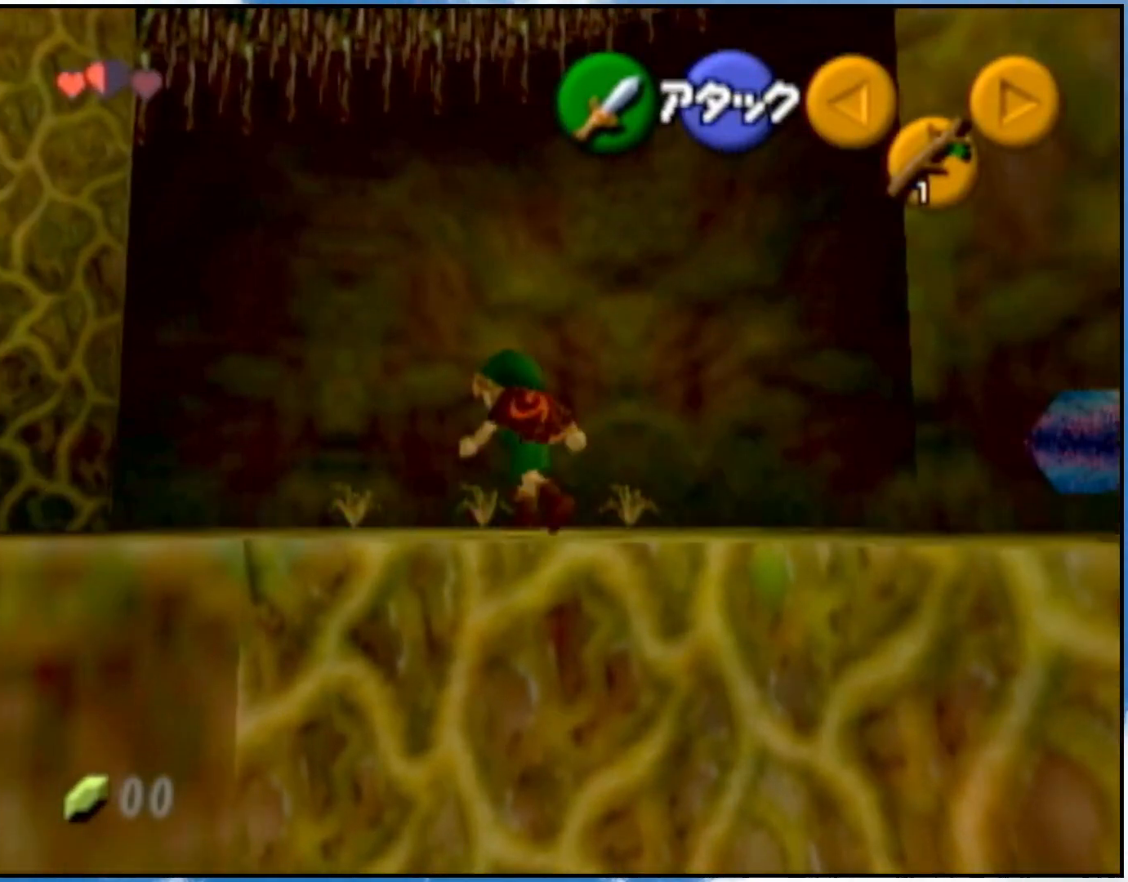
{"buttons": [], "left_stick": "up", "right_stick": "center", "events": []}
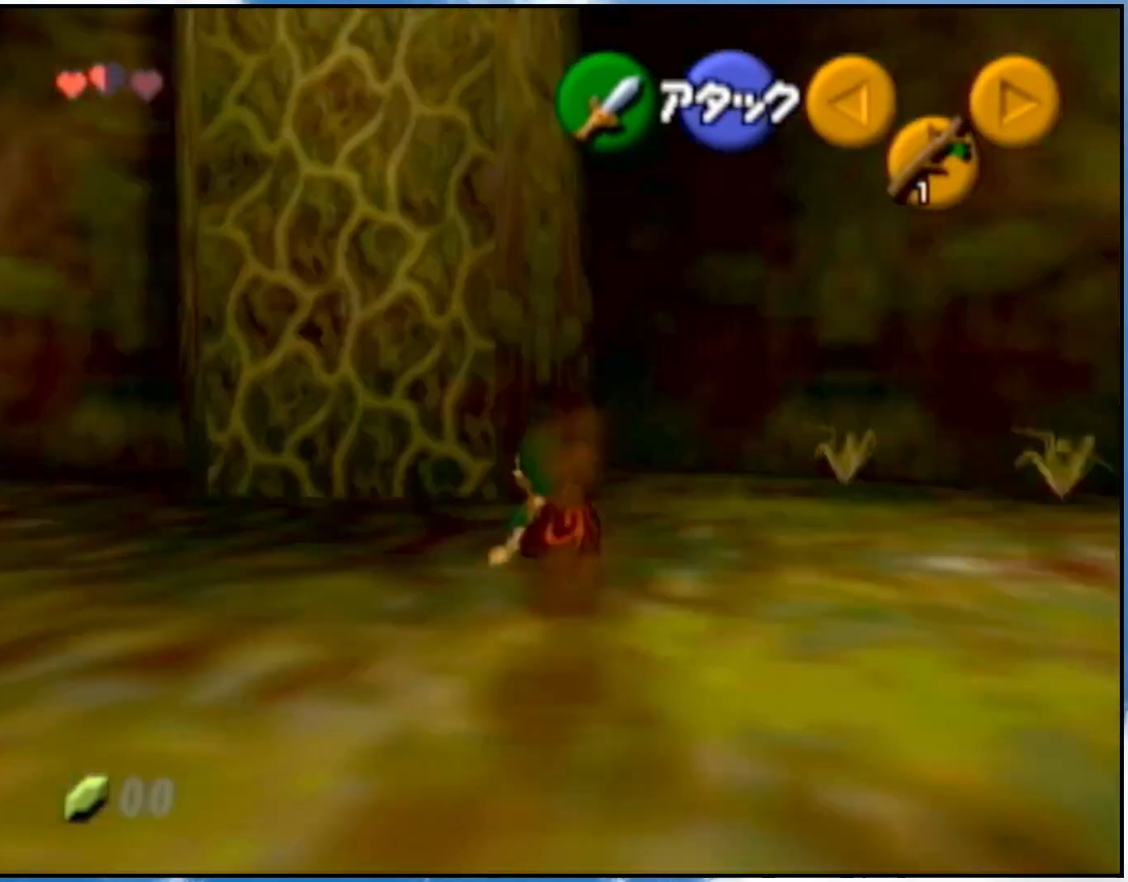
{"buttons": [], "left_stick": "up", "right_stick": "center", "events": [[17, "left_stick", "up-left"], [217, "left_stick", "up"], [333, "Z", "down"], [400, "Z", "up"]]}
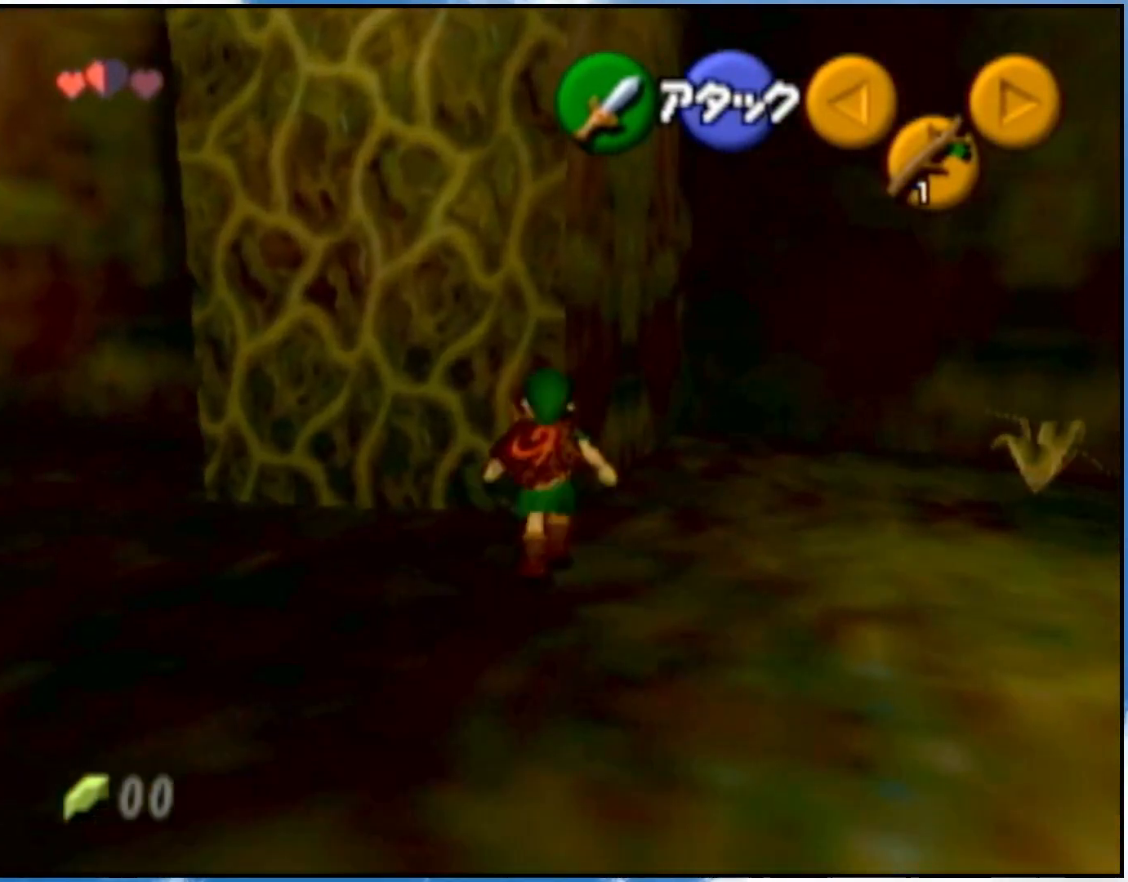
{"buttons": [], "left_stick": "up", "right_stick": "center", "events": []}
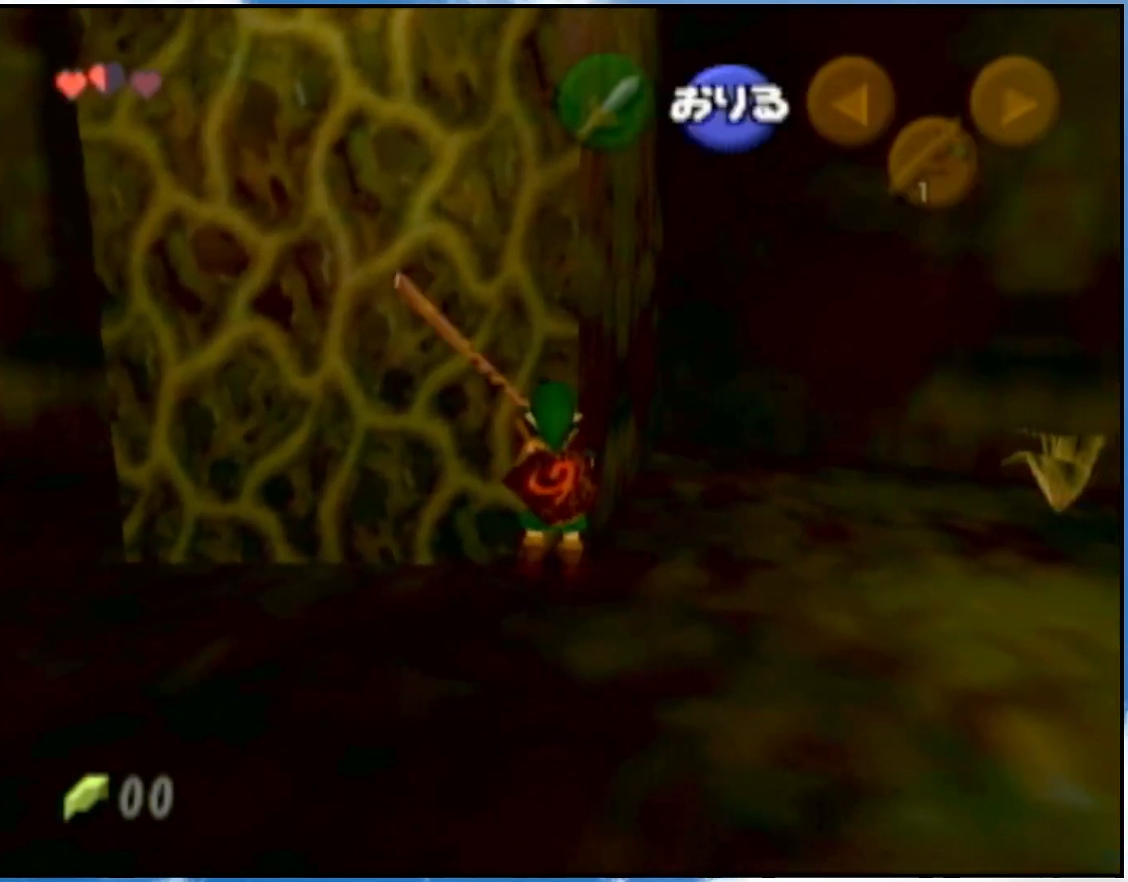
{"buttons": [], "left_stick": "up", "right_stick": "center", "events": []}